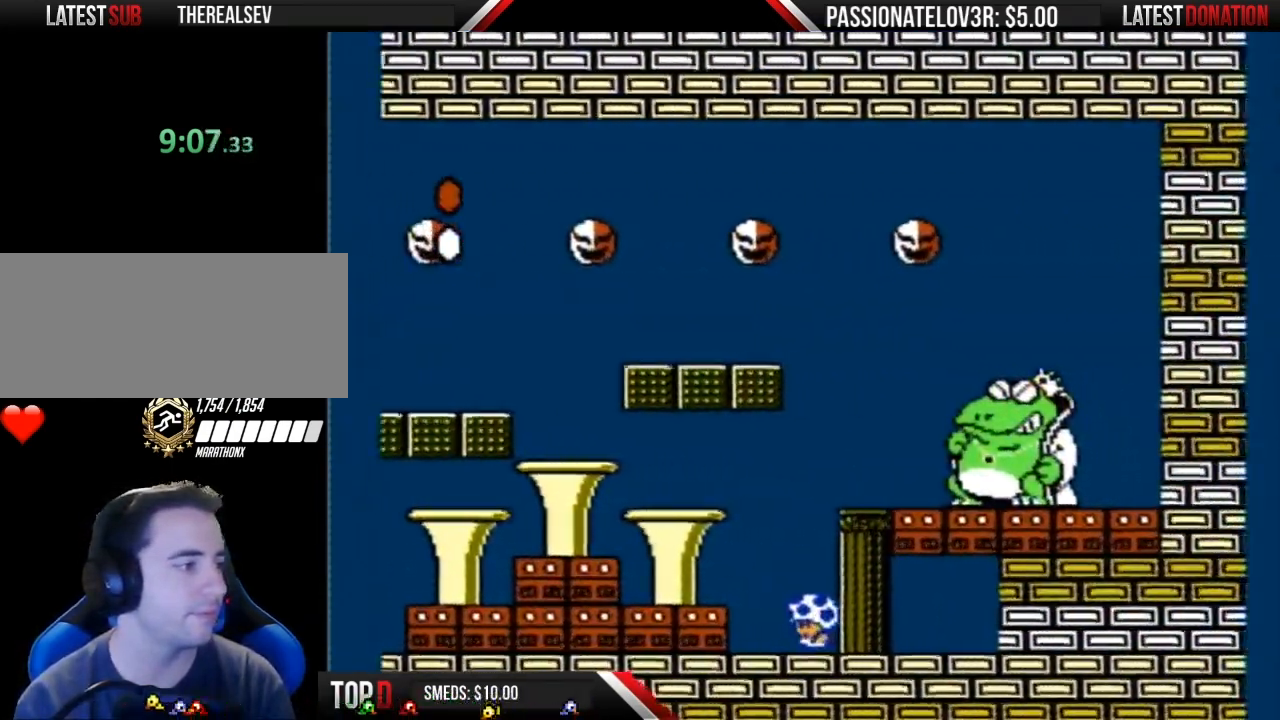
Gameplay with a controller (Nintendo layout); each line is a JSON object with the inputs held at the frame after it. "events" lists button and stick changes between this image and that frame as [ms after this image, input, new state], when the widget could be followed in between. Not read: L3 R3.
{"buttons": ["B"], "events": [[467, "DPAD_LEFT", "up"]]}
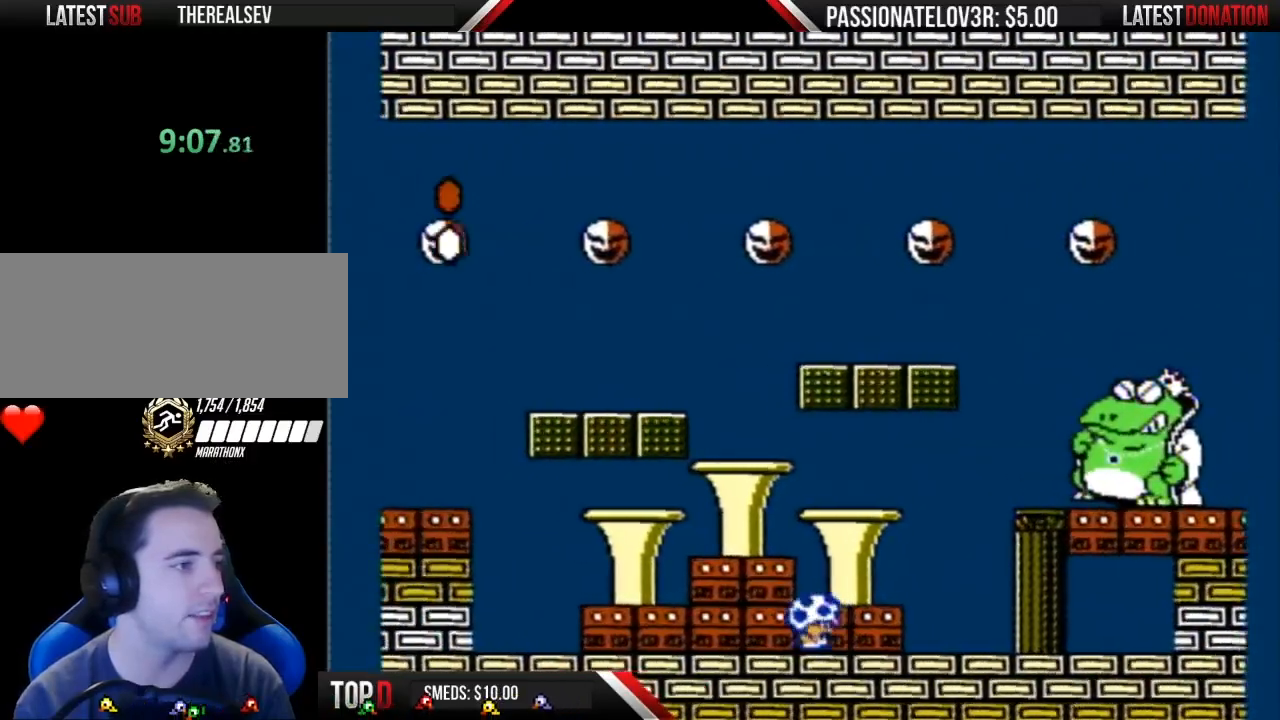
{"buttons": ["B", "DPAD_LEFT"], "events": [[17, "DPAD_RIGHT", "down"], [233, "DPAD_RIGHT", "up"], [433, "DPAD_LEFT", "down"]]}
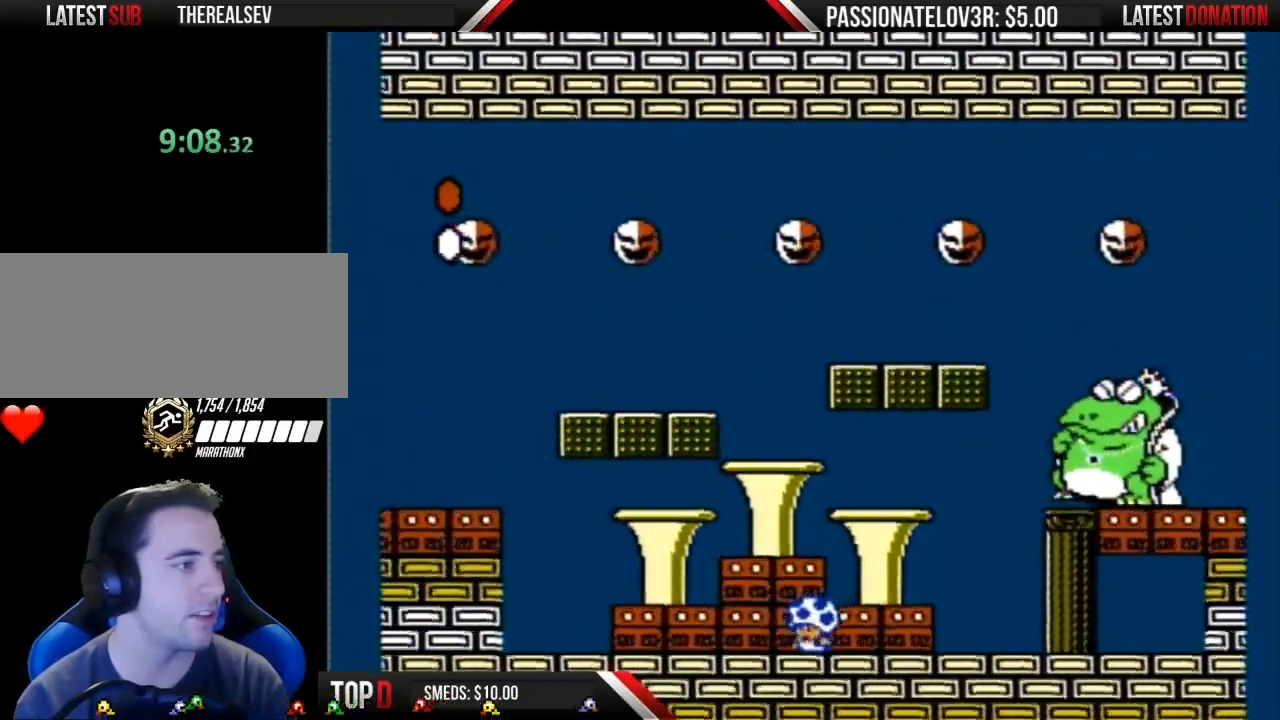
{"buttons": ["B"], "events": [[17, "DPAD_LEFT", "up"], [117, "DPAD_RIGHT", "down"], [217, "DPAD_RIGHT", "up"], [333, "DPAD_LEFT", "down"], [483, "DPAD_LEFT", "up"]]}
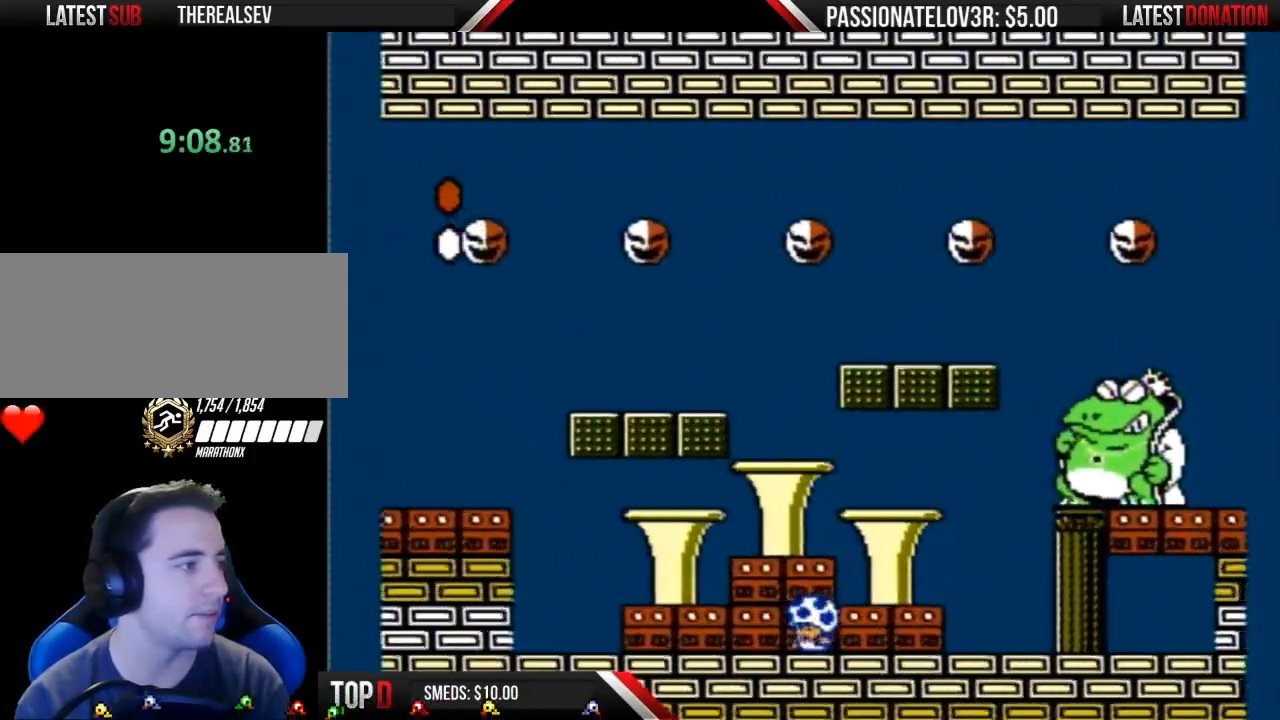
{"buttons": ["B"], "events": [[83, "DPAD_RIGHT", "down"], [183, "DPAD_RIGHT", "up"], [300, "DPAD_LEFT", "down"], [433, "DPAD_LEFT", "up"]]}
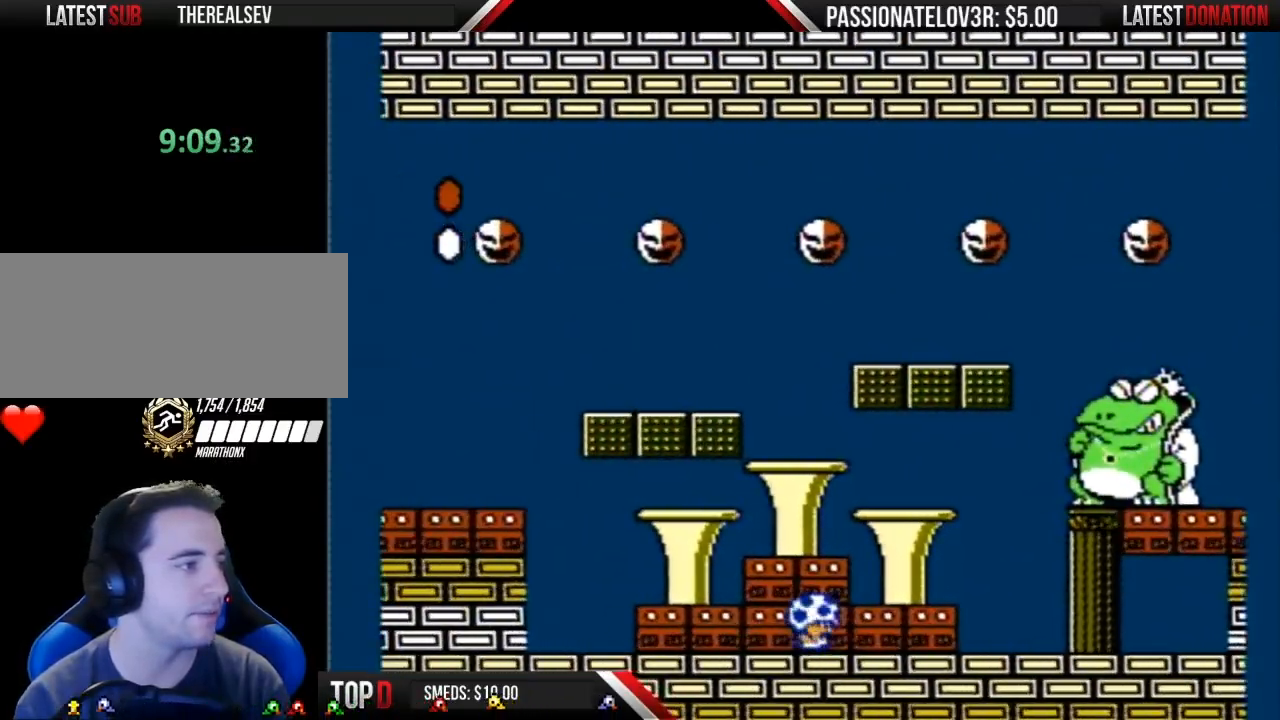
{"buttons": ["B", "DPAD_RIGHT"], "events": [[17, "DPAD_RIGHT", "down"], [150, "DPAD_RIGHT", "up"], [217, "DPAD_LEFT", "down"], [333, "DPAD_LEFT", "up"], [433, "DPAD_RIGHT", "down"]]}
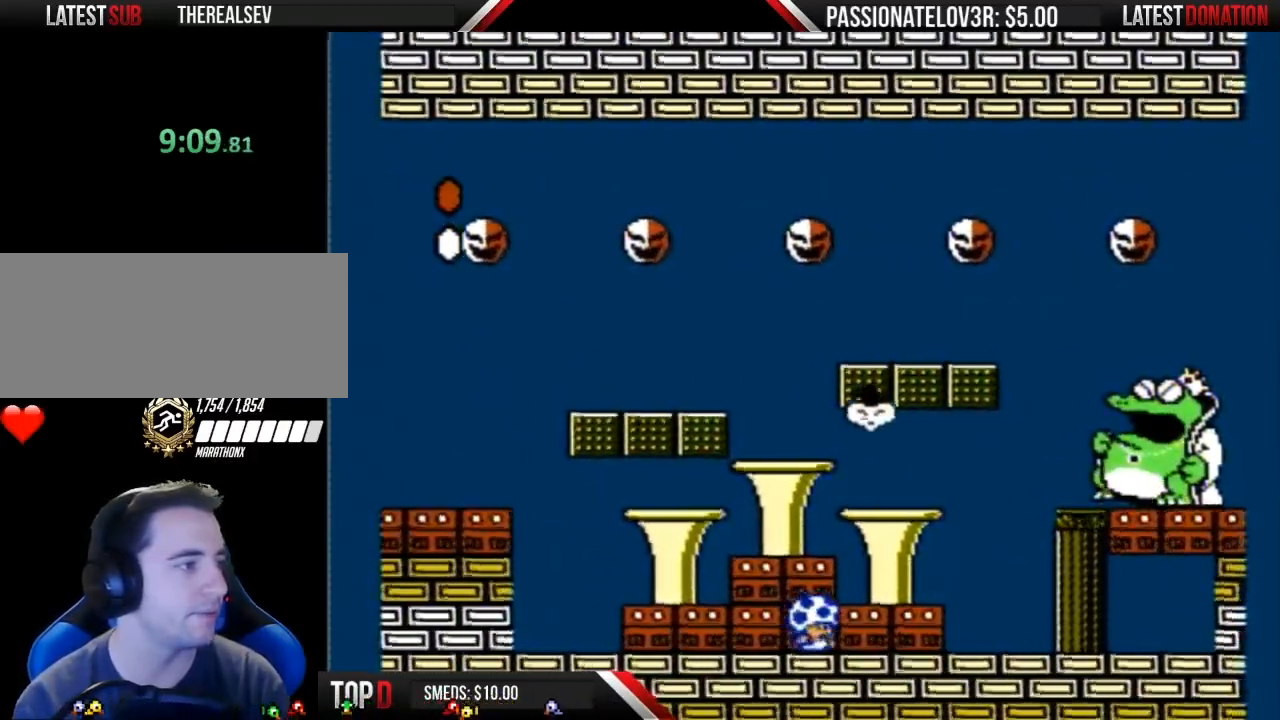
{"buttons": ["B", "DPAD_LEFT"], "events": [[17, "DPAD_RIGHT", "up"], [117, "DPAD_LEFT", "down"], [217, "DPAD_LEFT", "up"], [433, "DPAD_LEFT", "down"]]}
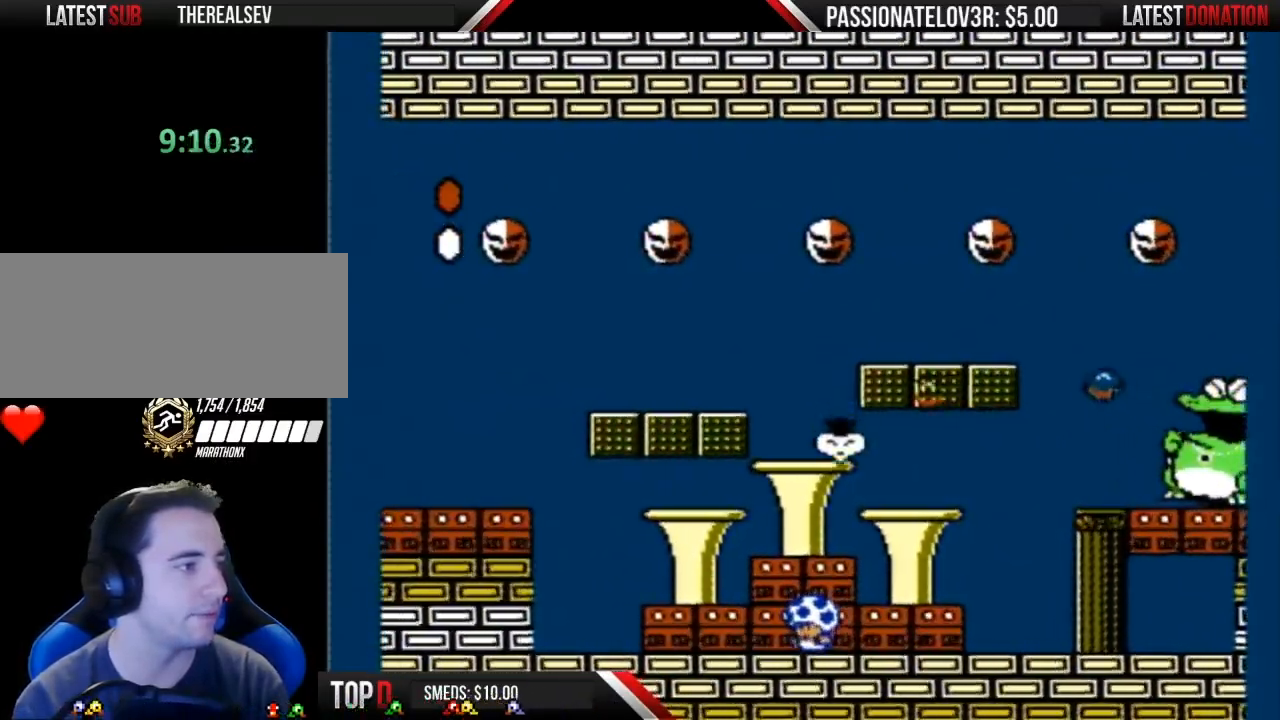
{"buttons": ["B", "DPAD_RIGHT"], "events": [[17, "DPAD_LEFT", "up"], [233, "DPAD_RIGHT", "down"]]}
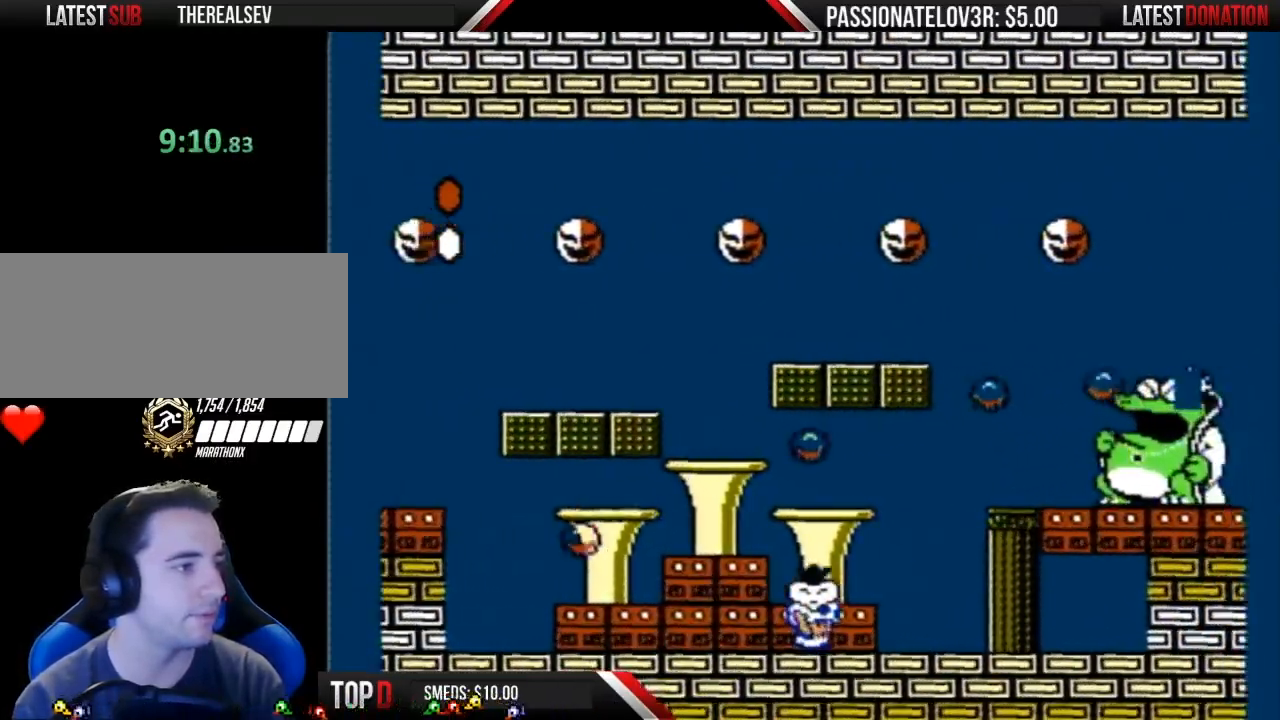
{"buttons": ["B", "DPAD_LEFT"], "events": [[267, "DPAD_RIGHT", "up"], [367, "DPAD_LEFT", "down"]]}
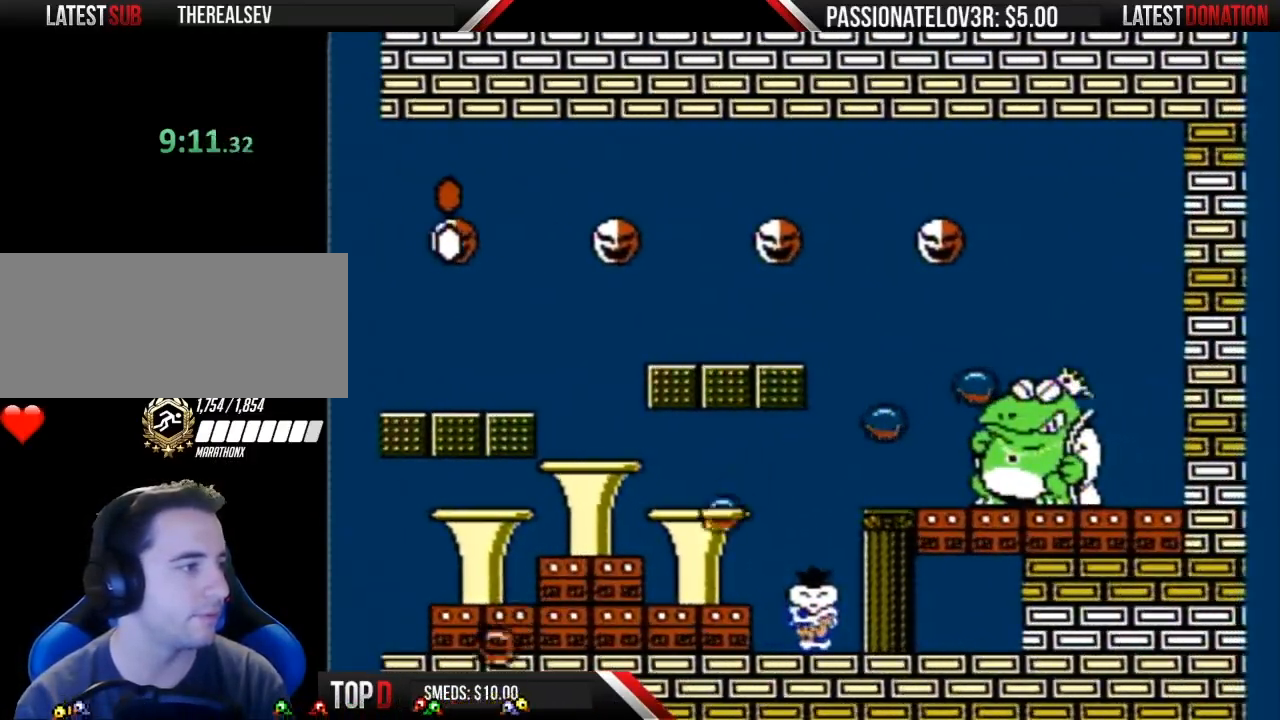
{"buttons": ["B", "DPAD_LEFT"], "events": [[17, "DPAD_LEFT", "up"], [83, "DPAD_RIGHT", "down"], [367, "DPAD_RIGHT", "up"], [433, "DPAD_LEFT", "down"]]}
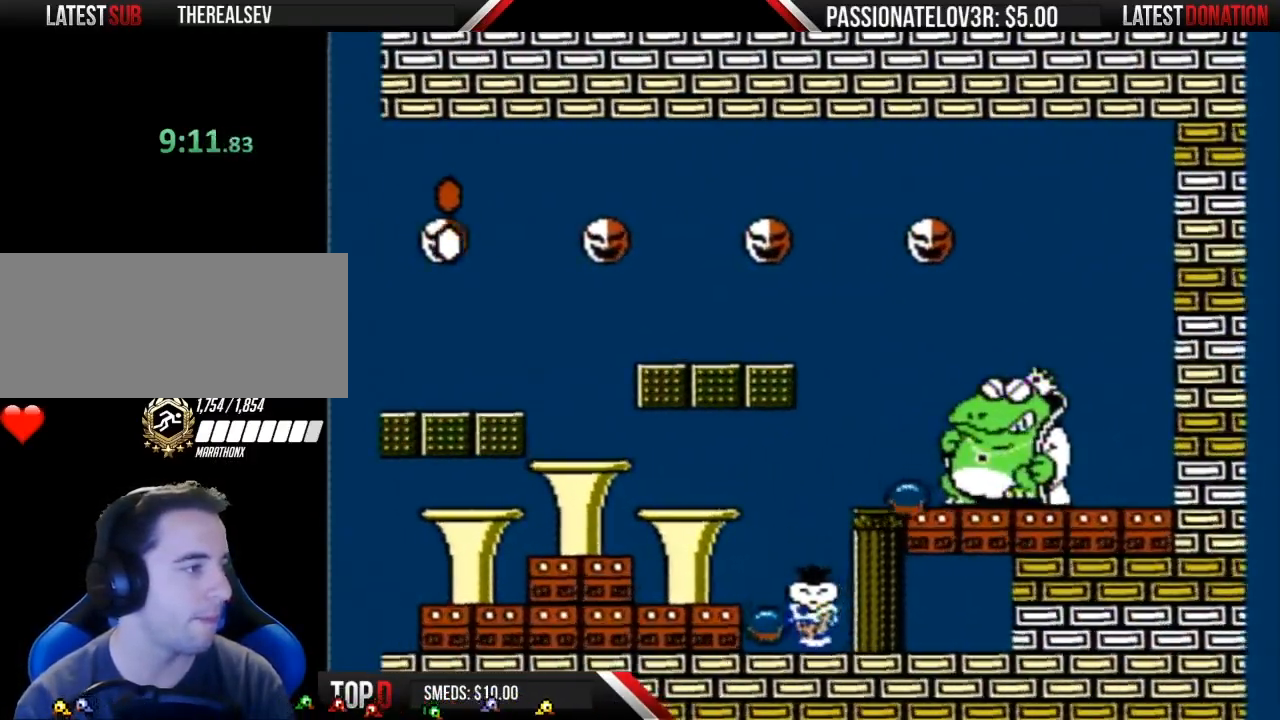
{"buttons": ["B"], "events": [[183, "DPAD_LEFT", "up"], [250, "DPAD_RIGHT", "down"], [400, "DPAD_RIGHT", "up"]]}
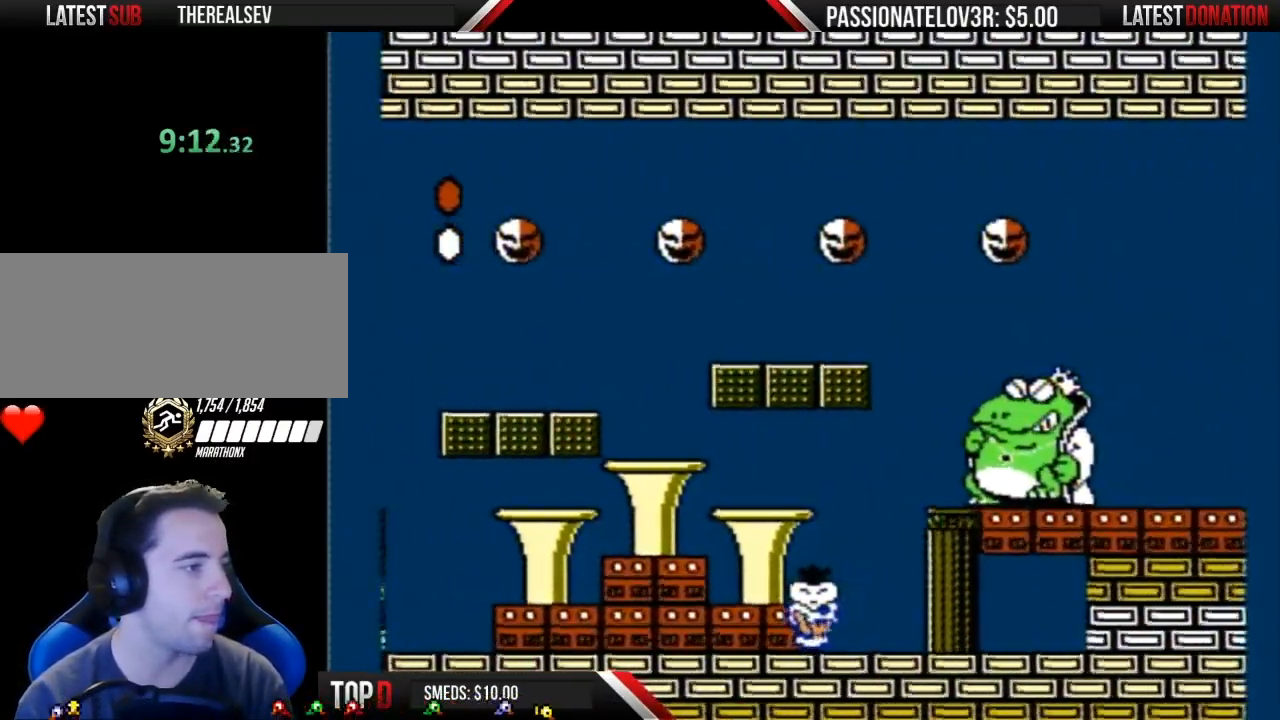
{"buttons": ["B", "DPAD_RIGHT"], "events": [[17, "DPAD_RIGHT", "down"], [150, "DPAD_RIGHT", "up"], [433, "DPAD_RIGHT", "down"]]}
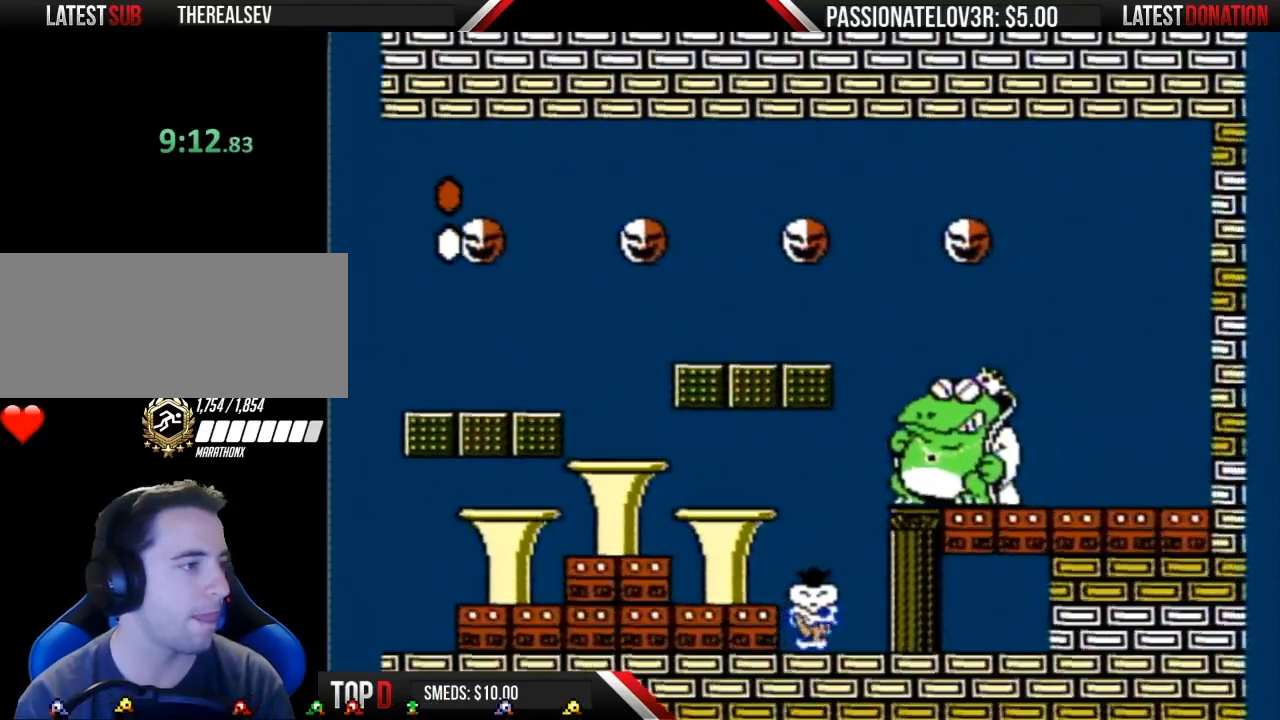
{"buttons": ["B"], "events": [[17, "DPAD_RIGHT", "up"]]}
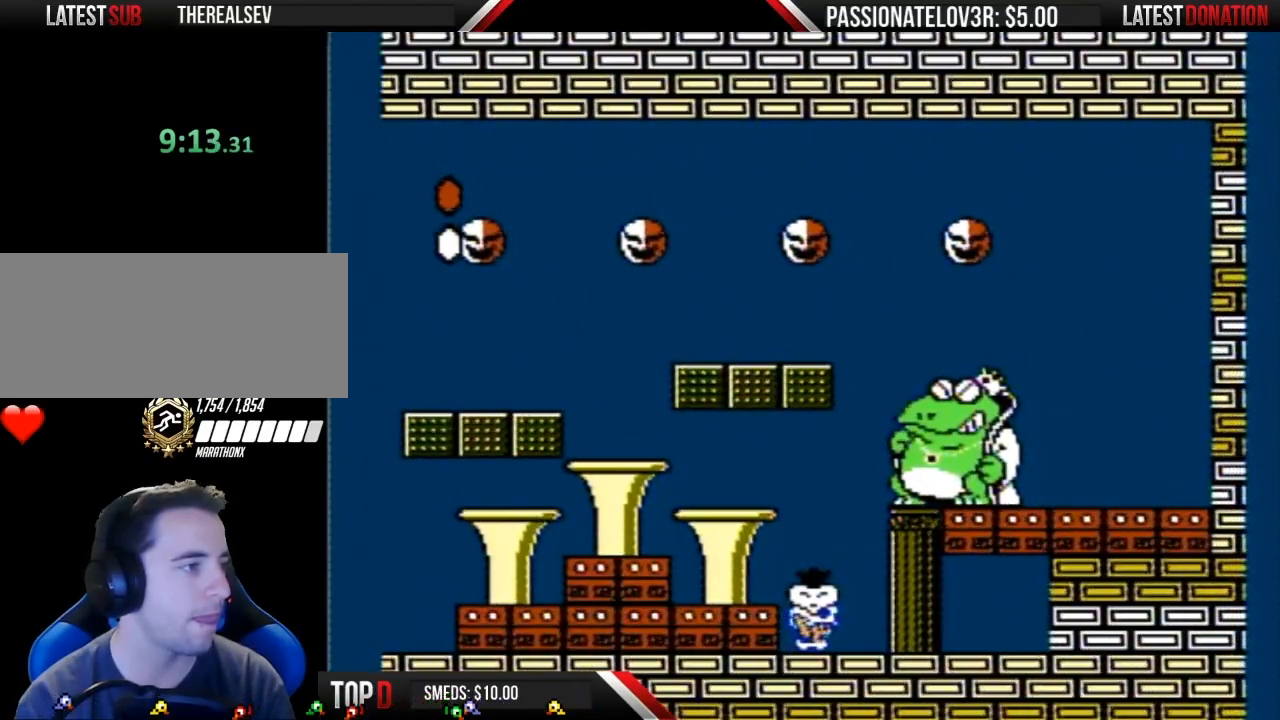
{"buttons": ["DPAD_RIGHT"], "events": [[250, "A", "down"], [400, "DPAD_RIGHT", "down"], [433, "A", "up"], [433, "B", "up"]]}
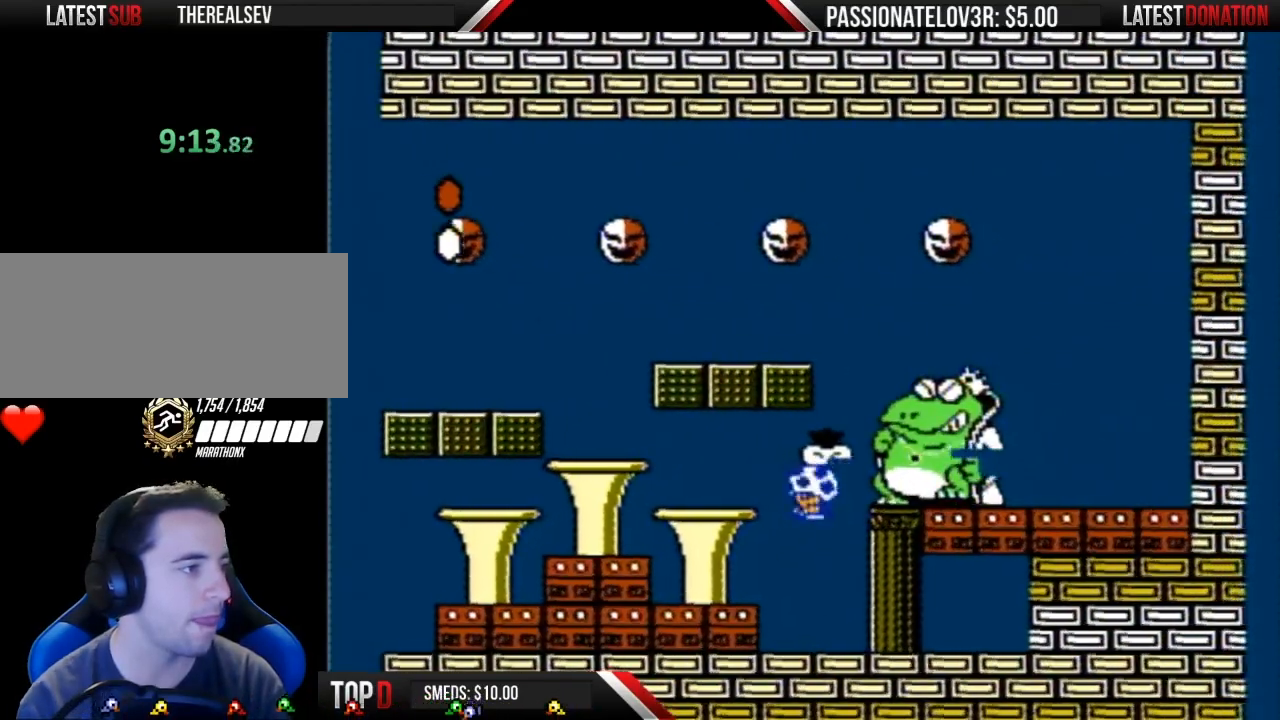
{"buttons": ["B", "DPAD_LEFT"], "events": [[17, "B", "down"], [17, "DPAD_RIGHT", "up"], [50, "DPAD_LEFT", "down"]]}
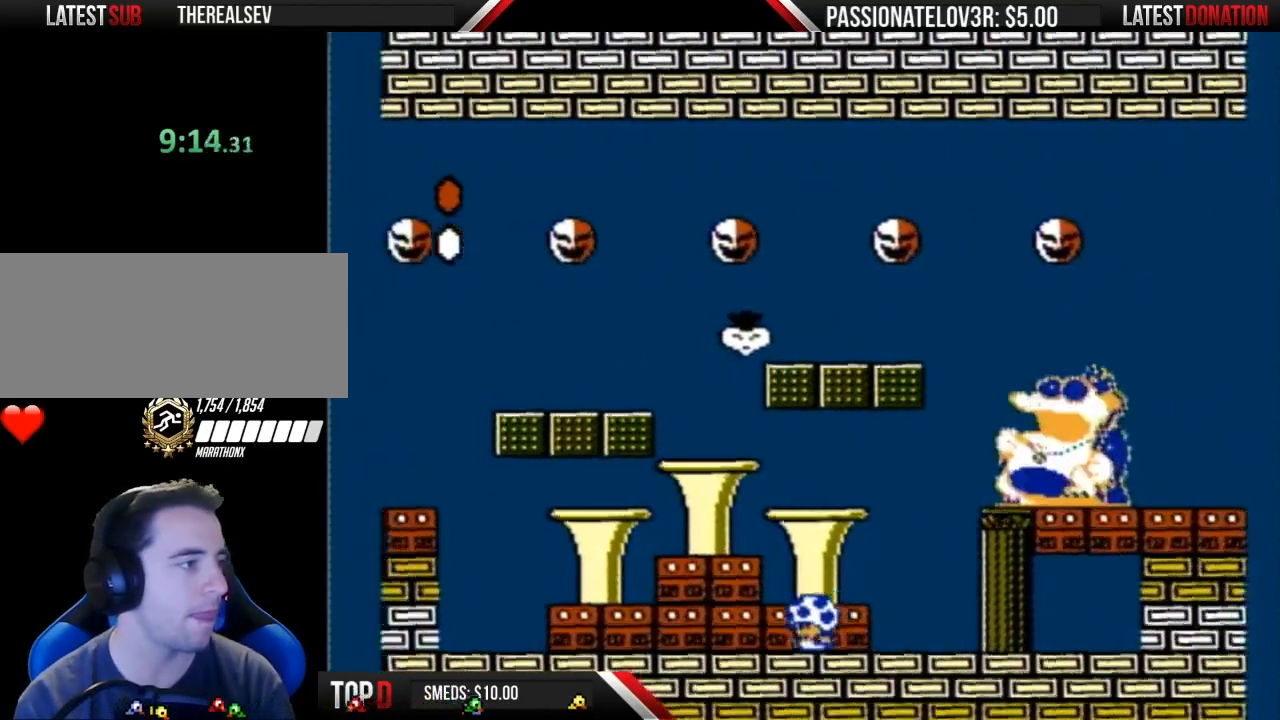
{"buttons": ["A", "B"], "events": [[50, "DPAD_LEFT", "up"], [117, "DPAD_RIGHT", "down"], [433, "DPAD_RIGHT", "up"], [467, "A", "down"]]}
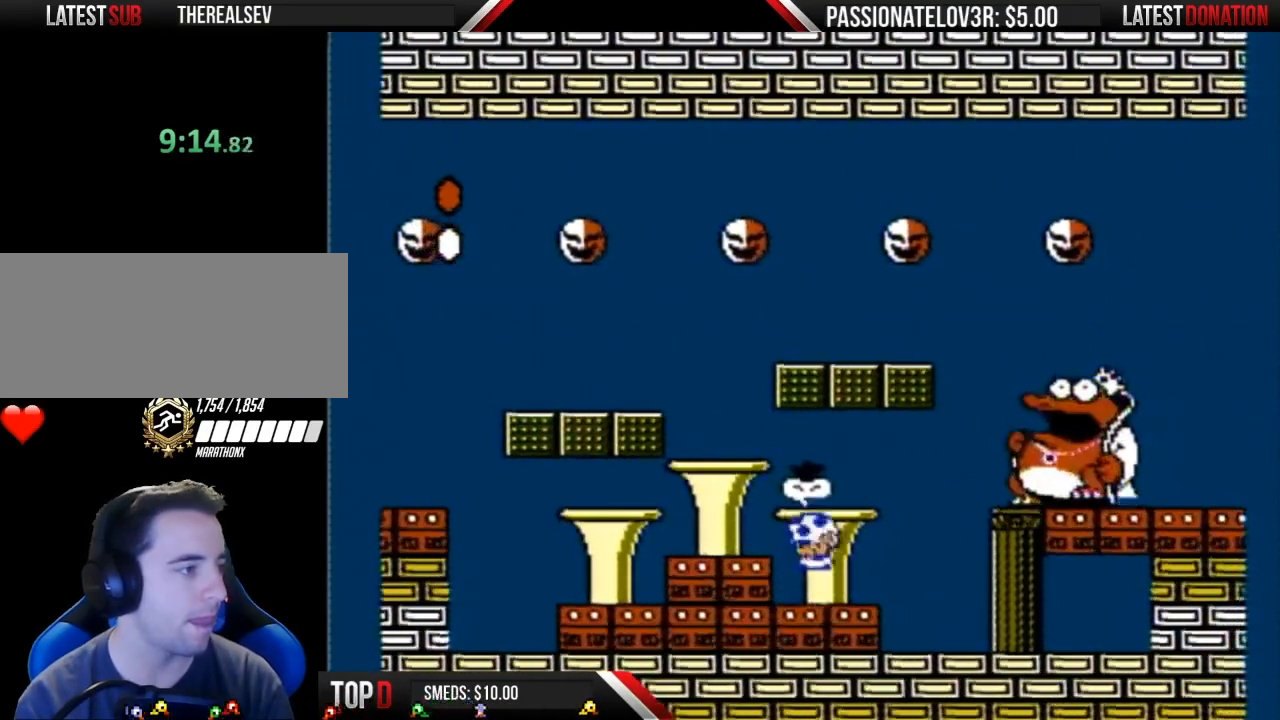
{"buttons": ["B", "DPAD_RIGHT"], "events": [[50, "A", "up"], [50, "DPAD_LEFT", "down"], [150, "DPAD_LEFT", "up"], [150, "DPAD_UP", "down"], [183, "DPAD_RIGHT", "down"], [183, "DPAD_UP", "up"]]}
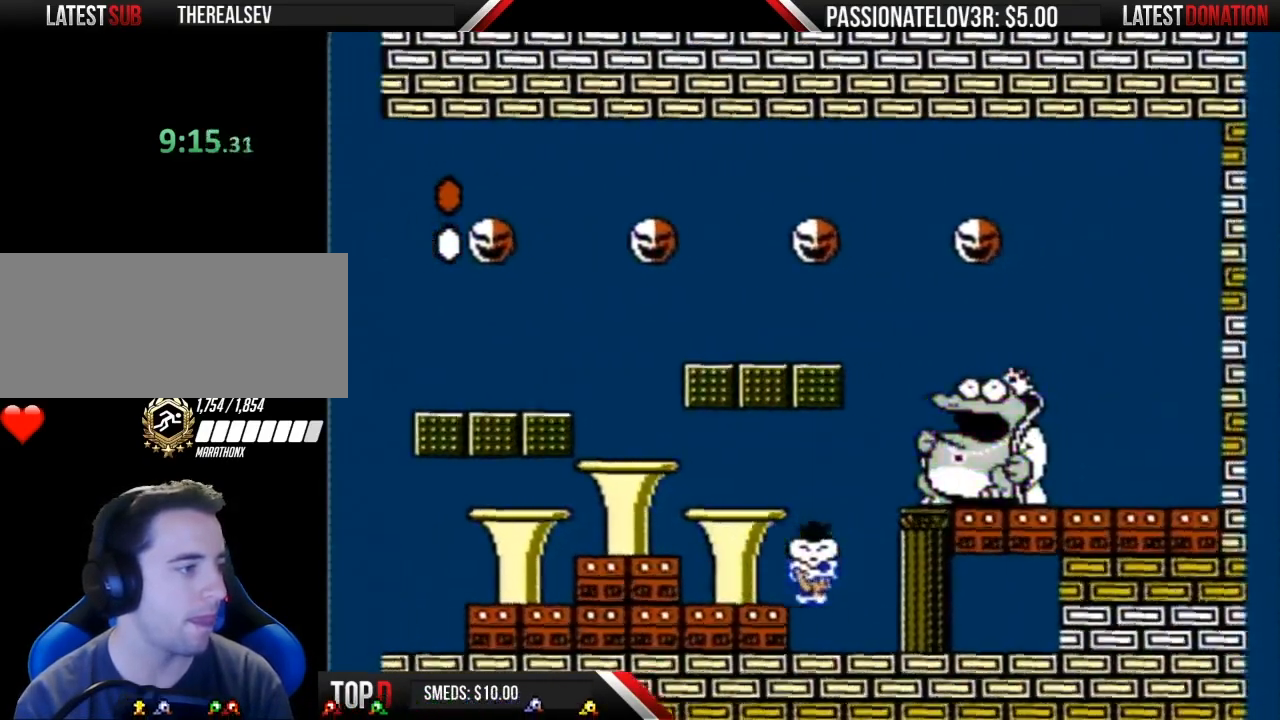
{"buttons": ["B"], "events": [[17, "DPAD_RIGHT", "up"], [50, "DPAD_LEFT", "down"], [467, "DPAD_LEFT", "up"]]}
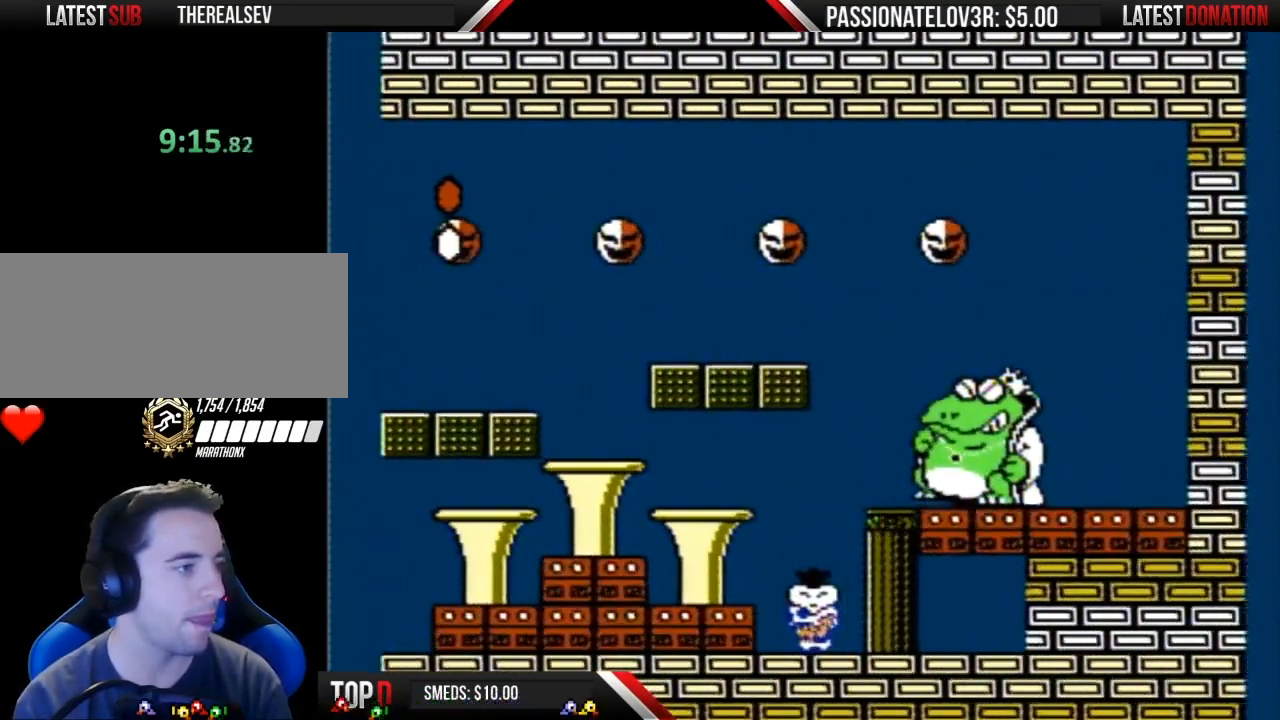
{"buttons": ["B", "DPAD_RIGHT"], "events": [[200, "DPAD_LEFT", "down"], [333, "DPAD_LEFT", "up"], [433, "DPAD_RIGHT", "down"]]}
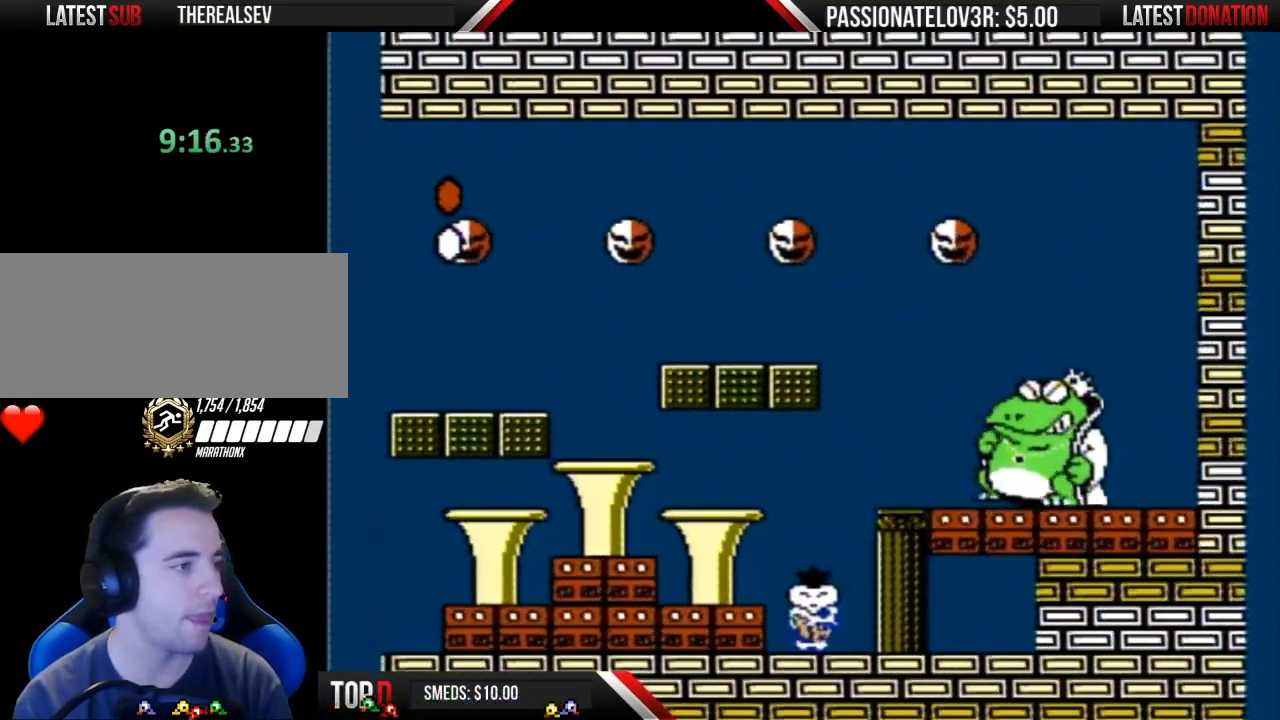
{"buttons": ["B"], "events": [[17, "DPAD_RIGHT", "up"]]}
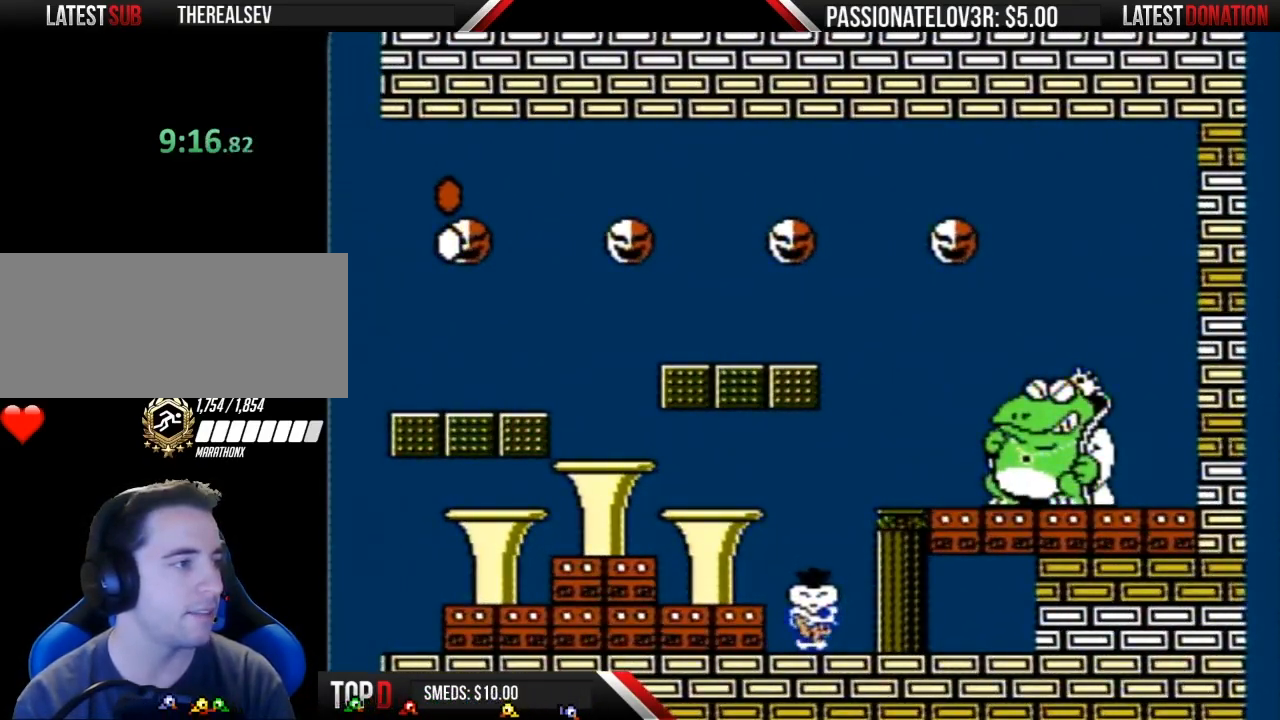
{"buttons": ["B"], "events": []}
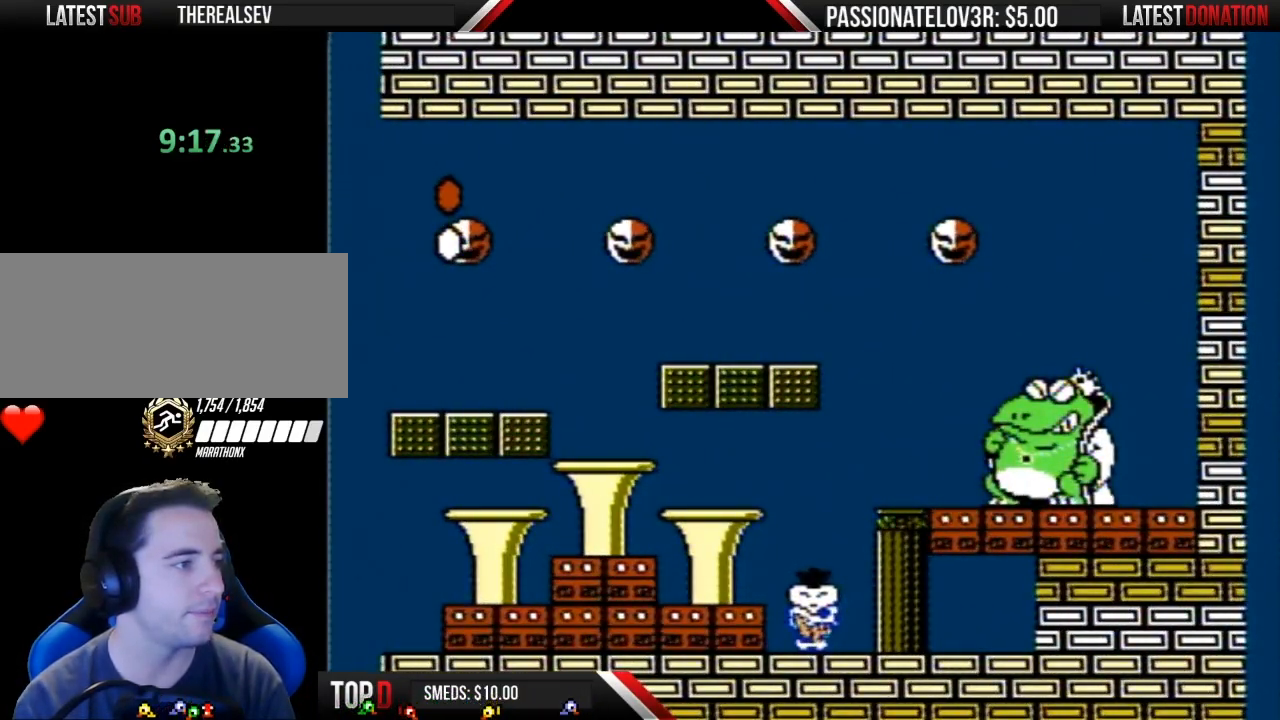
{"buttons": ["B"], "events": []}
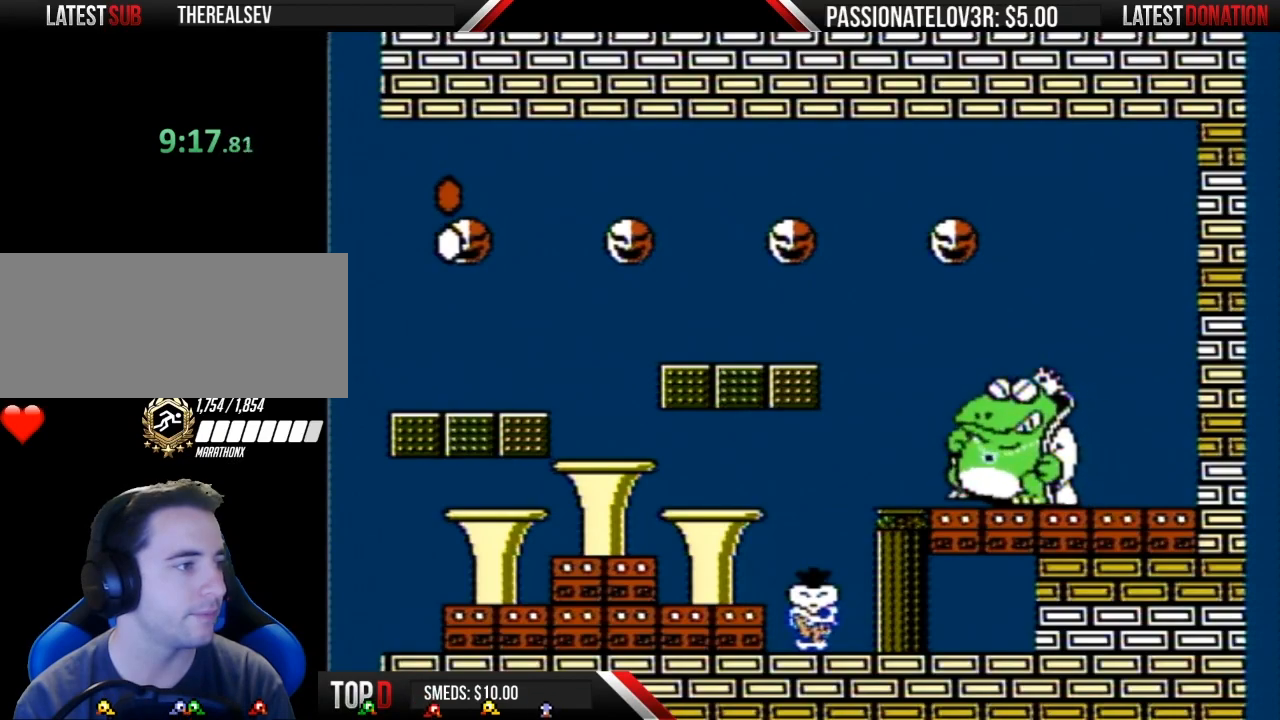
{"buttons": ["B"], "events": [[183, "A", "down"], [400, "DPAD_RIGHT", "down"], [433, "A", "up"], [467, "B", "up"], [483, "B", "down"], [483, "DPAD_RIGHT", "up"]]}
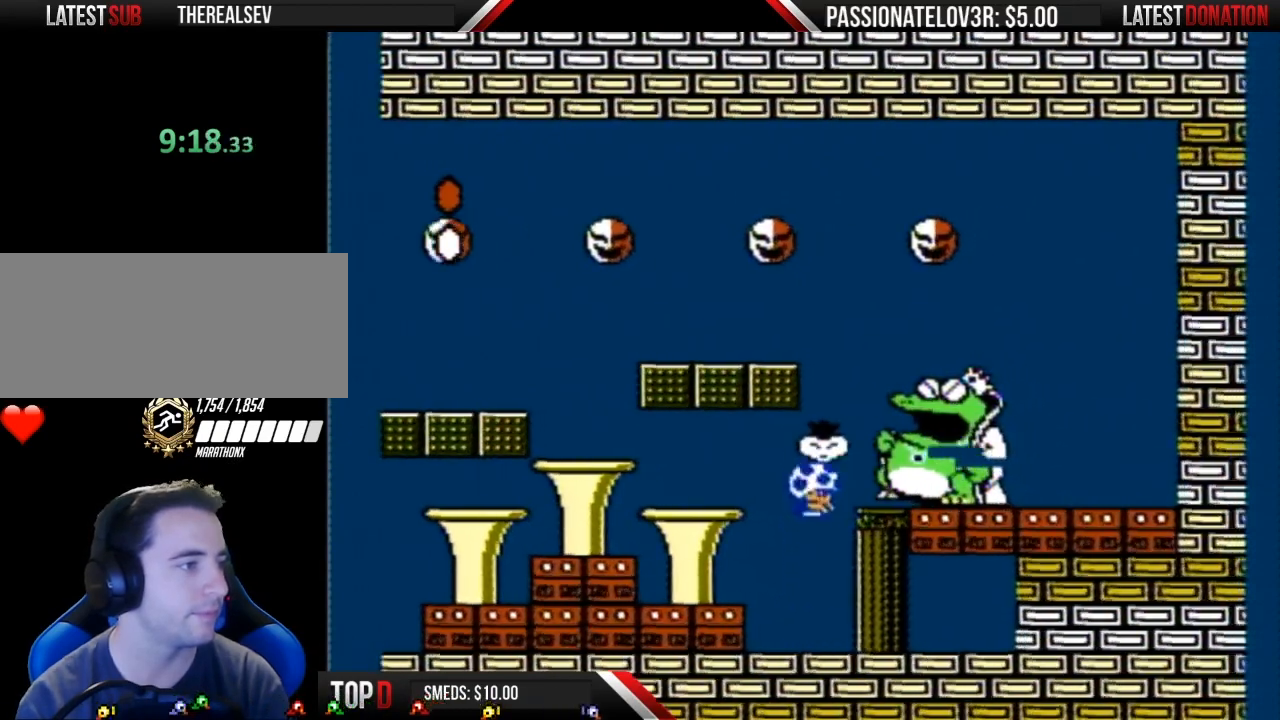
{"buttons": ["B", "DPAD_LEFT"], "events": [[50, "DPAD_LEFT", "down"]]}
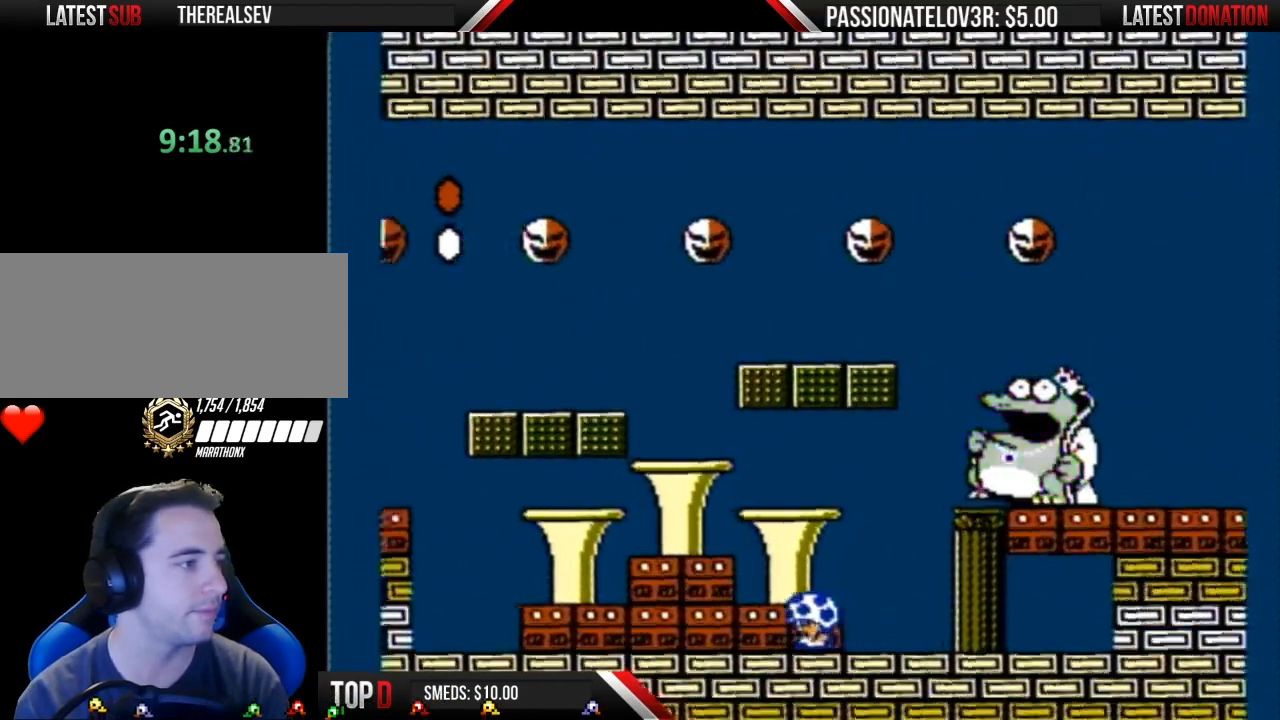
{"buttons": ["B", "DPAD_LEFT"], "events": [[67, "DPAD_LEFT", "up"], [217, "DPAD_RIGHT", "down"], [300, "DPAD_RIGHT", "up"], [433, "DPAD_LEFT", "down"]]}
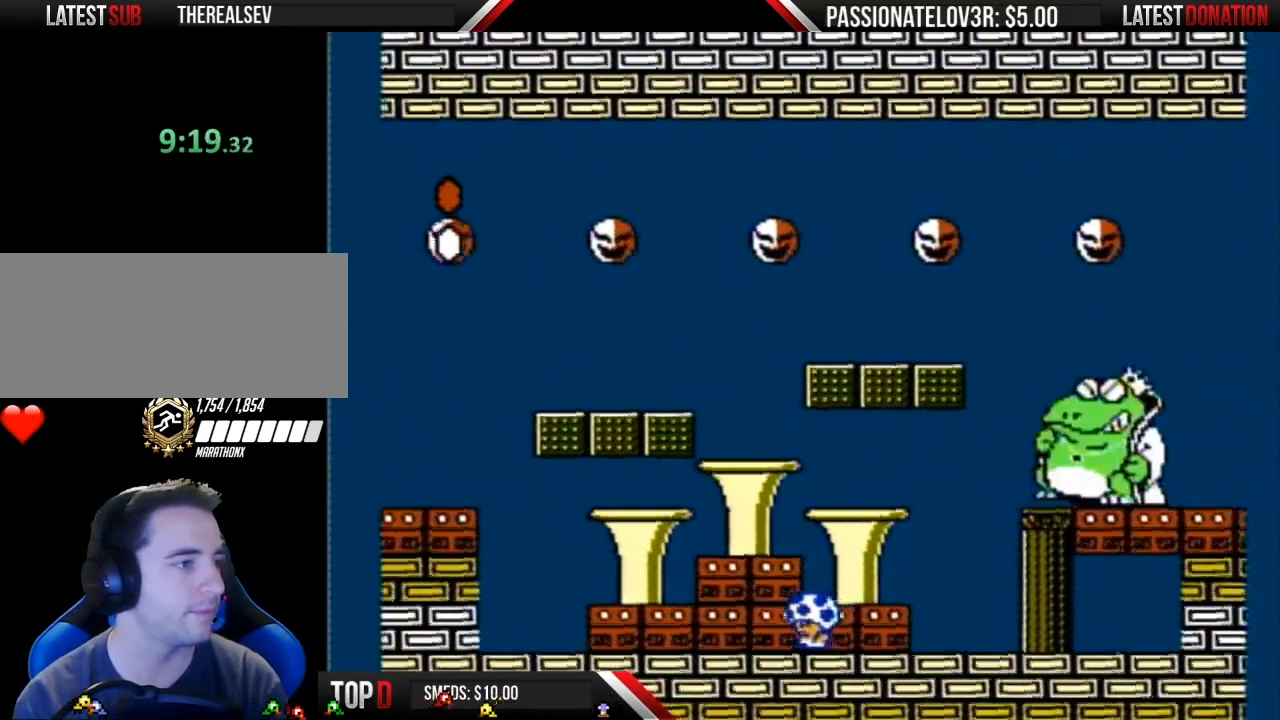
{"buttons": ["B"], "events": [[183, "DPAD_LEFT", "up"], [267, "DPAD_RIGHT", "down"], [367, "DPAD_RIGHT", "up"]]}
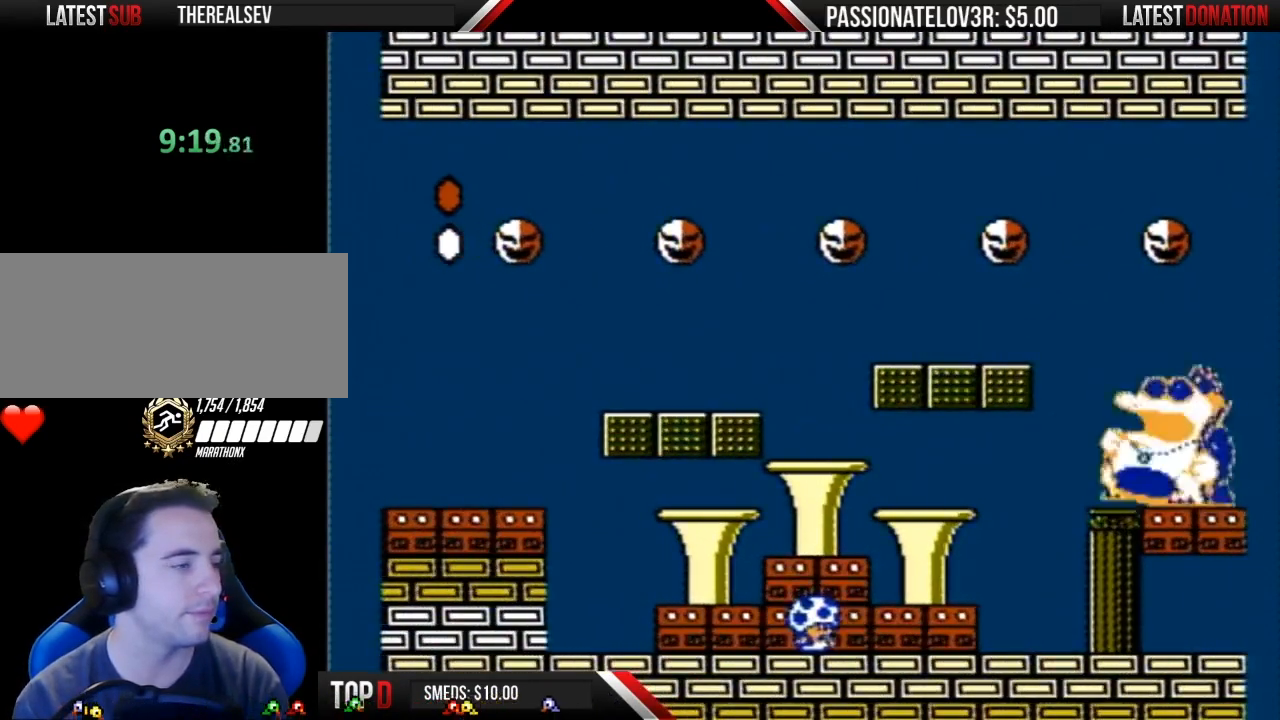
{"buttons": ["B"], "events": []}